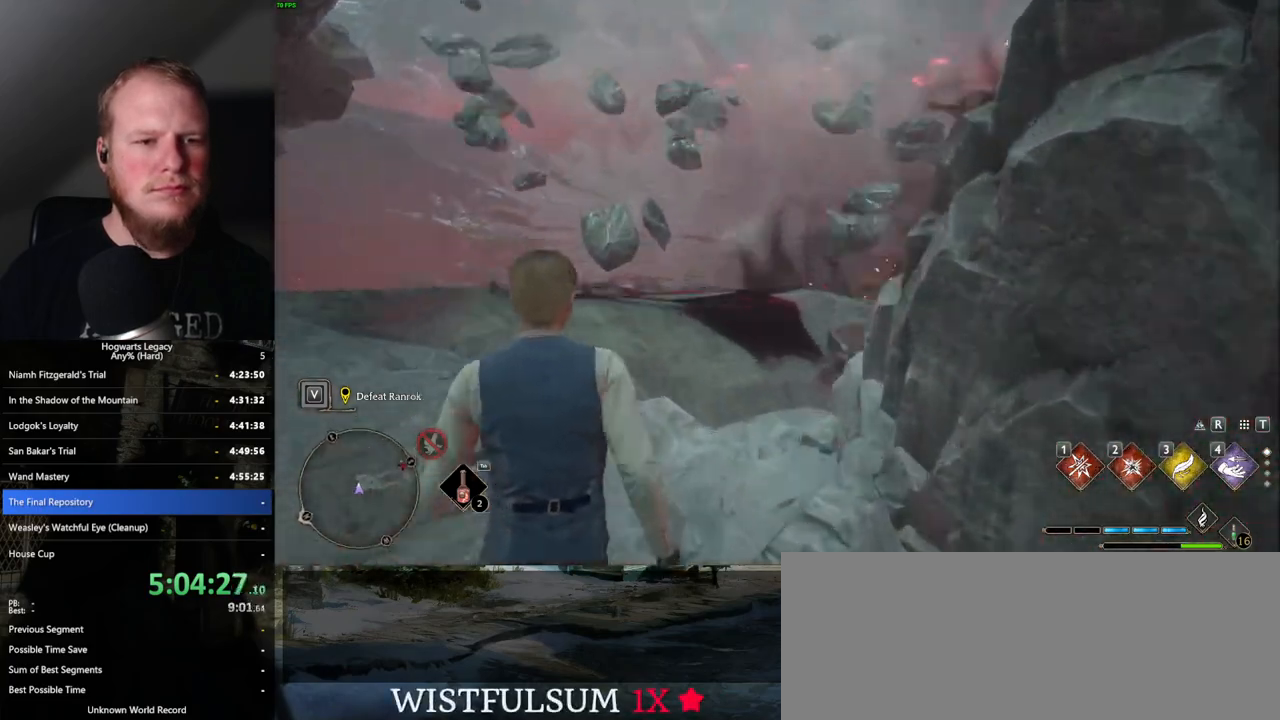
Gameplay with keyboard and mouse; each line is a JSON object with the keys and mouse buttons held at the frame after it. "events" lists presses ("down") and releases ("up") of ".", "/", "0", "1", "2", "3", "4", "5", "6", "7", "8", "9", "a", "alt_l", "alt_r", "b", "backslash", "backspace", "c", "caps_lock", "comma", "ctrl_l", "ctrl_r", "d", "e", "equals", "escape", "f", "f1", "f10", "f11", "f12", "f2", "f3", "f4", "f5", "f6", "f7", "f8", "f9", "g", "h", "i", "j", "k", "l", "lbracket", "m", "minus", "n", "o", "p", "q", "quote", "r", "rbracket", "return", "s", "semicolon", "shift_l", "shift_r", "space", "super", "t", "tab", "tilde", "u", "v", "w", "x", "y", "z", "mouse_left", "mouse_wheel", "mouse_right", "mouse_mb4" and "mouse_mb5" between this image and that frame as [ms after this image, input, new state], when the widget could be followed in between. "mouse_left", "mouse_wheel", "mouse_right", "mouse_mb4", "mouse_mb5" = the "left", "wheel", "right", "mb4", "mb5" buttons of the "mouse" list. No other keys are recorded. "wheel" means that the mouse wheel is clicked or scrolled. Mouse movement is not recorded.
{"keys": ["w"], "mouse": [], "events": [[117, "space", "down"], [234, "space", "up"]]}
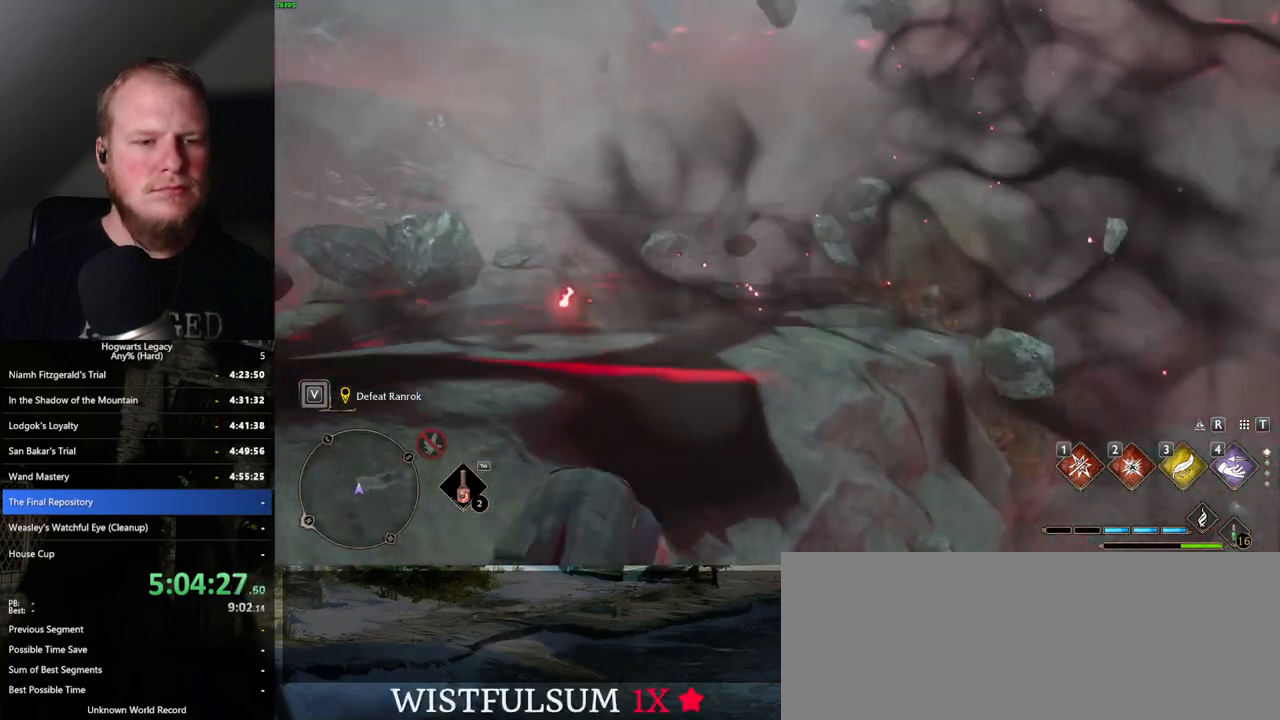
{"keys": ["w"], "mouse": [], "events": []}
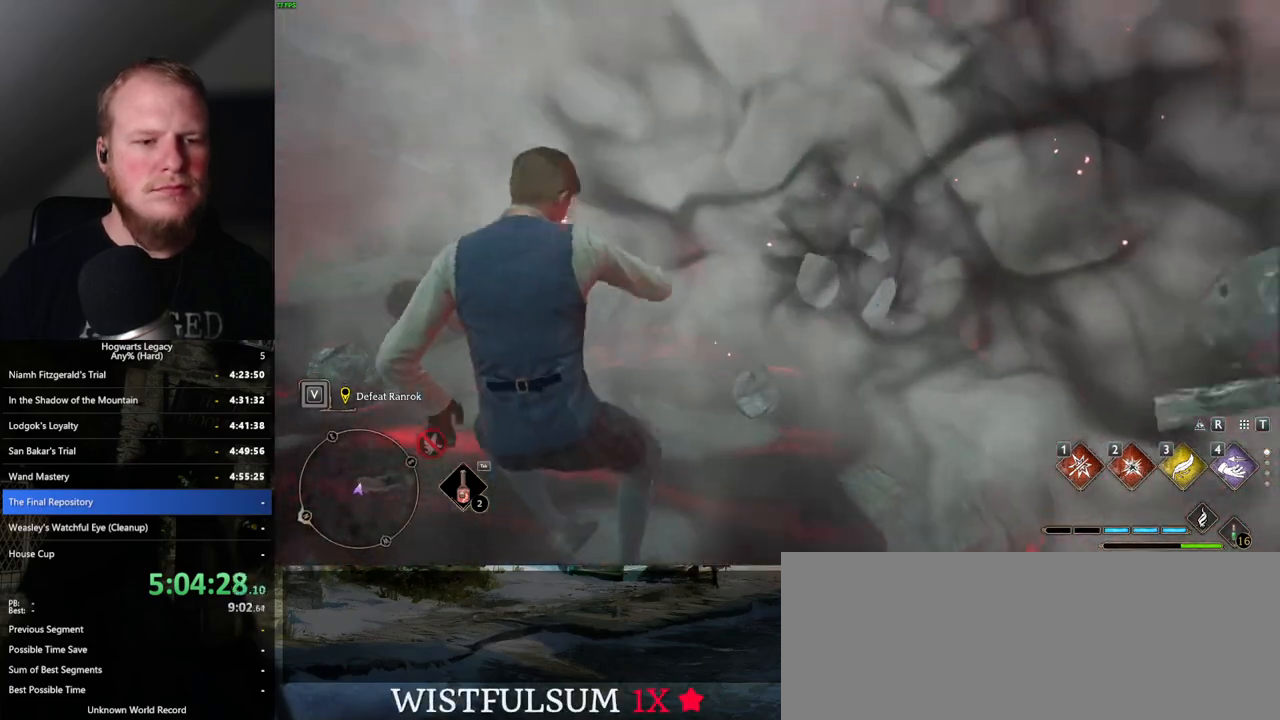
{"keys": ["w"], "mouse": [], "events": []}
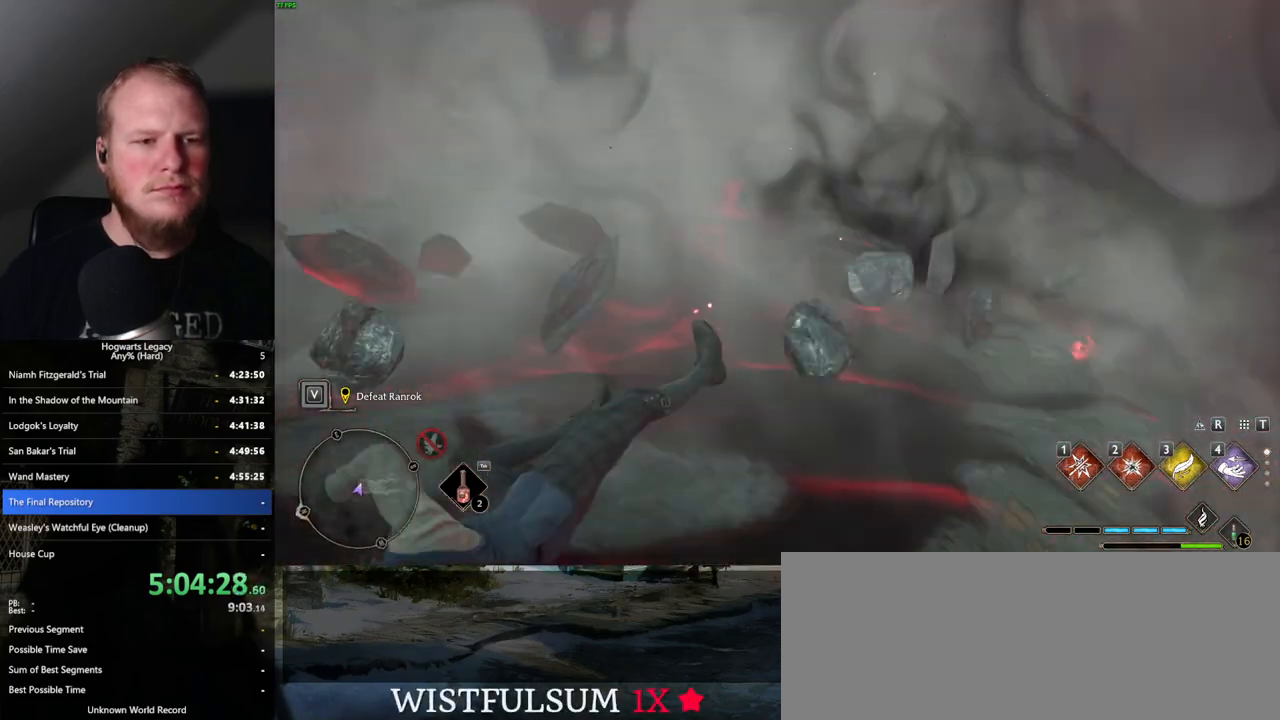
{"keys": ["w"], "mouse": [], "events": []}
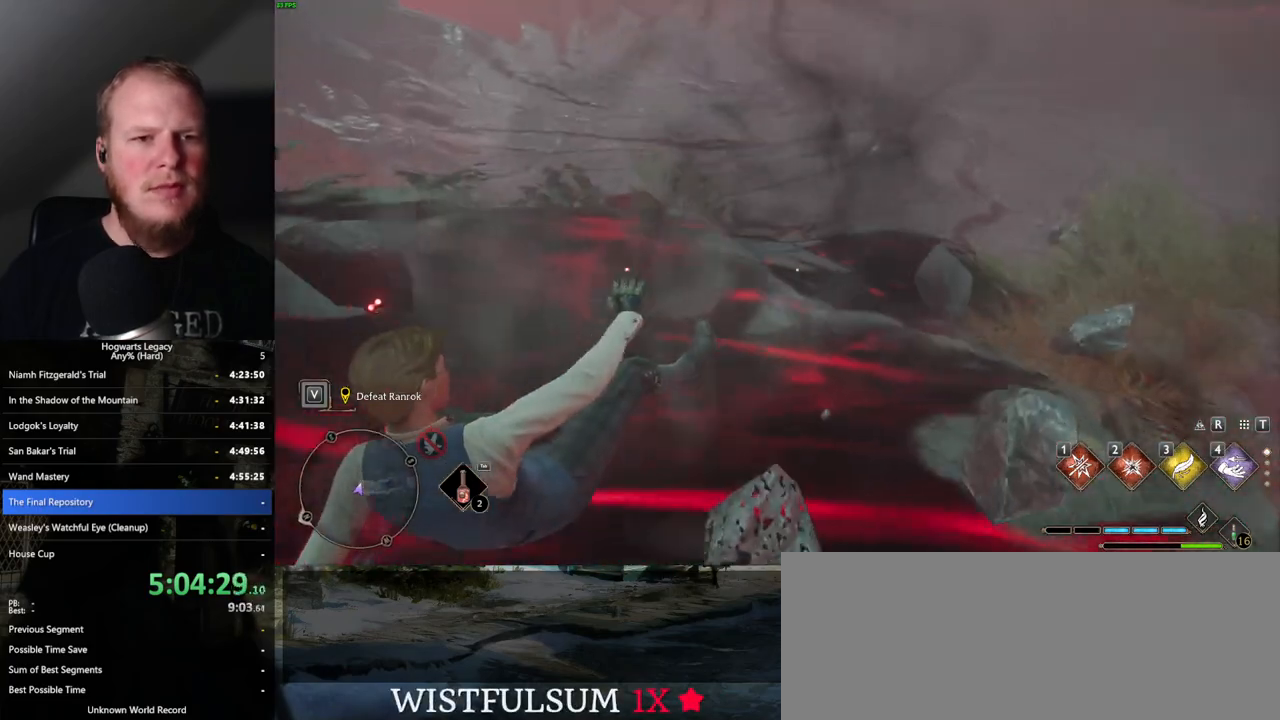
{"keys": ["w"], "mouse": [], "events": []}
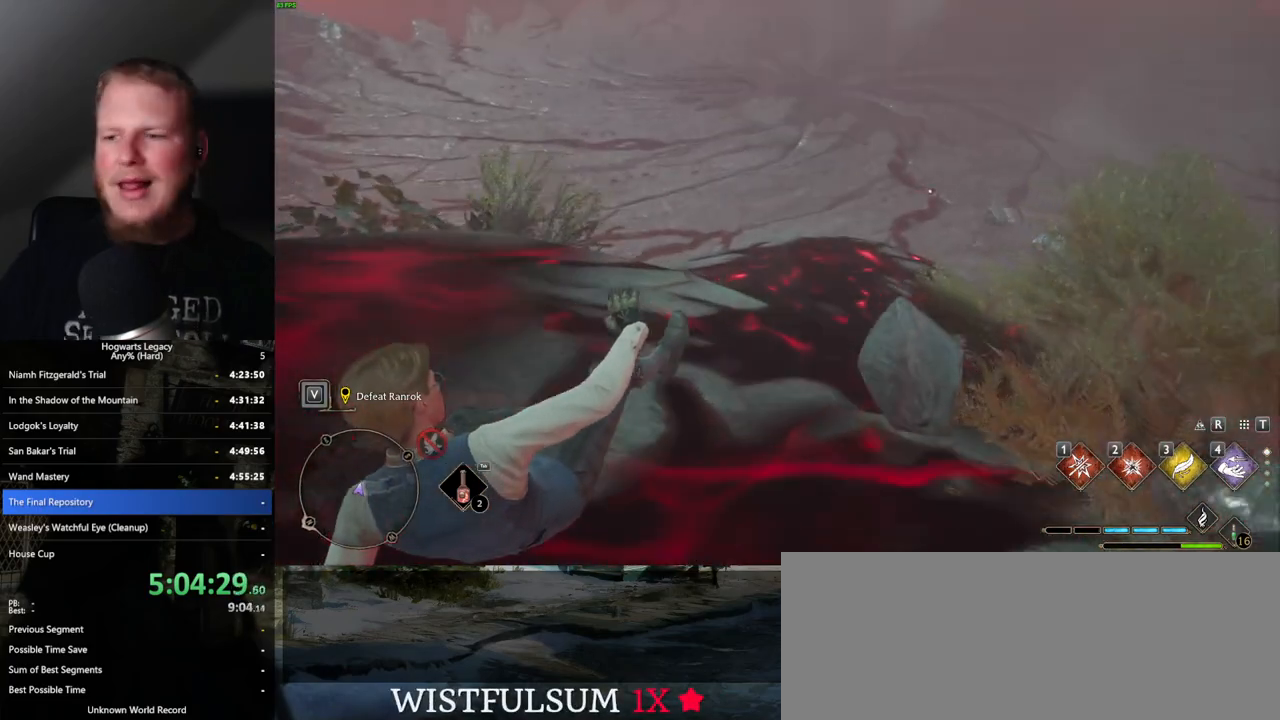
{"keys": ["w"], "mouse": [], "events": []}
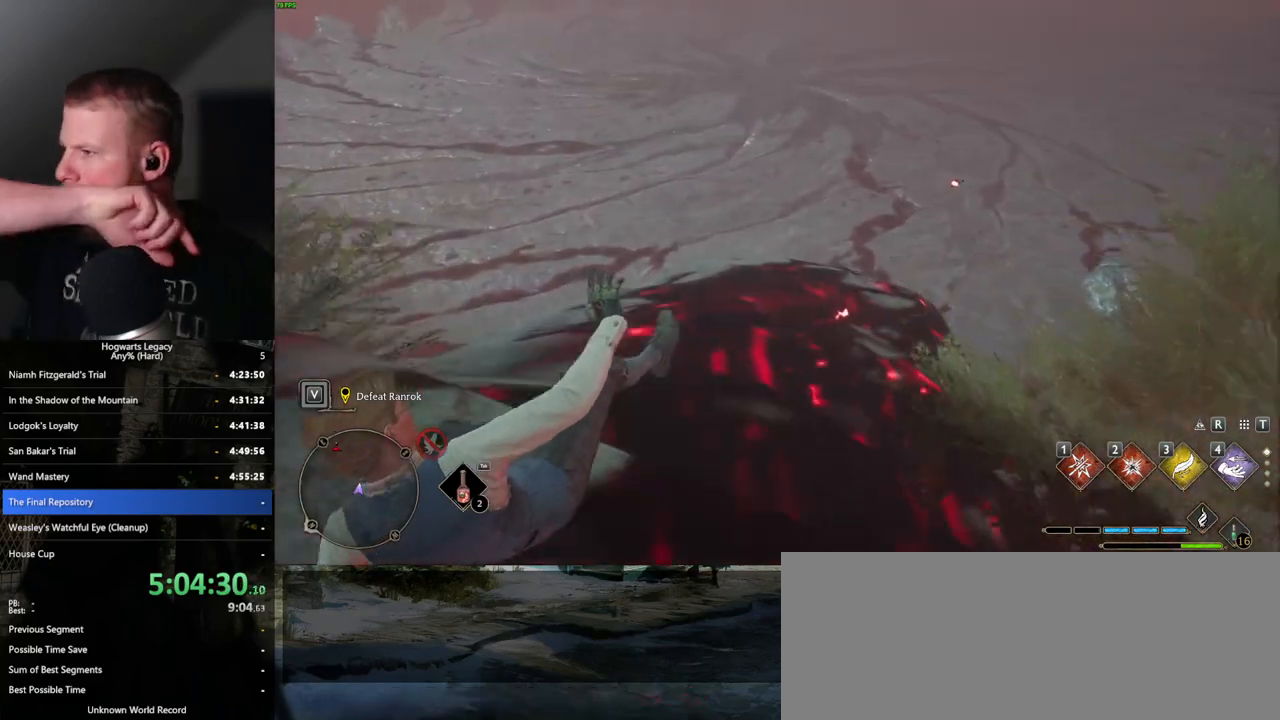
{"keys": ["w"], "mouse": [], "events": []}
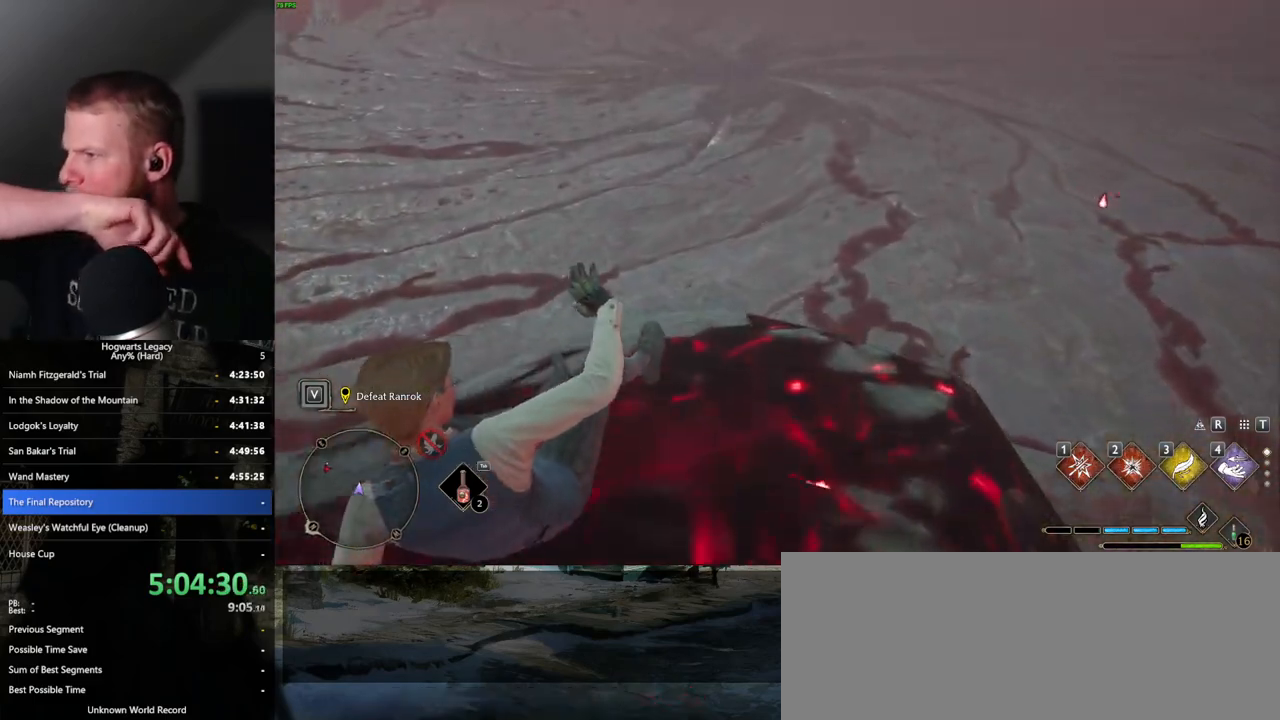
{"keys": ["w"], "mouse": [], "events": []}
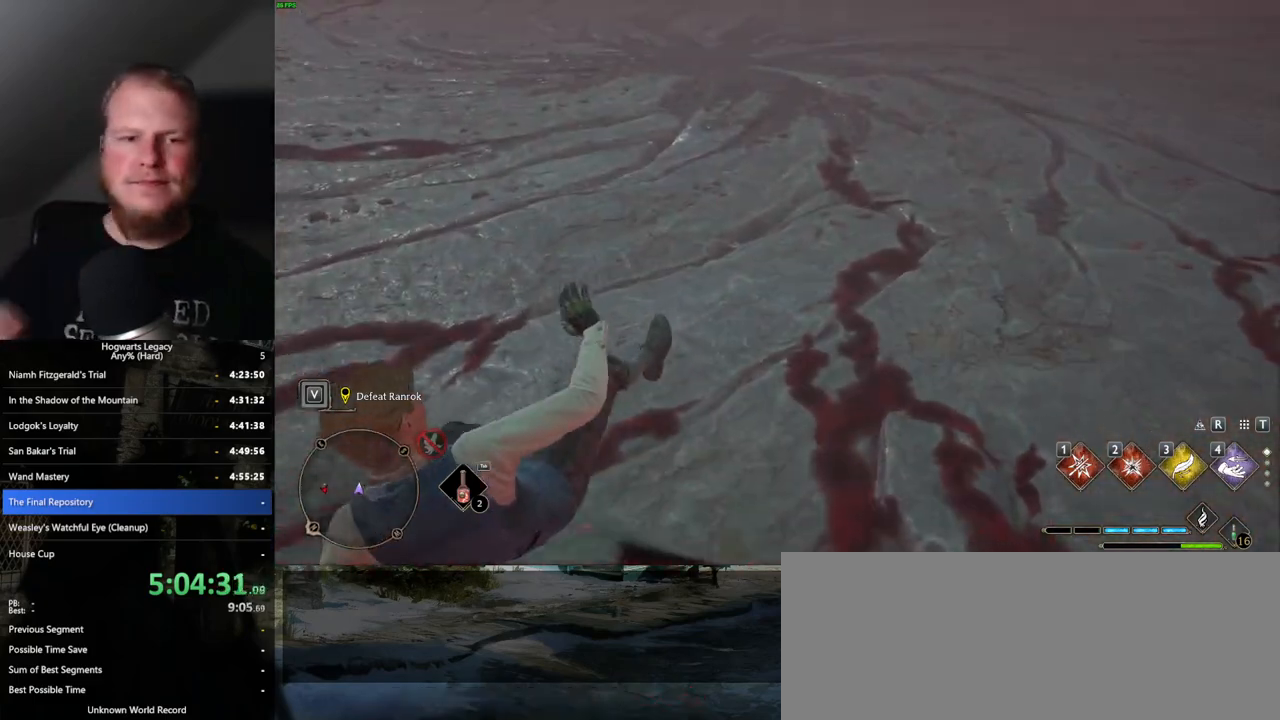
{"keys": ["w"], "mouse": [], "events": []}
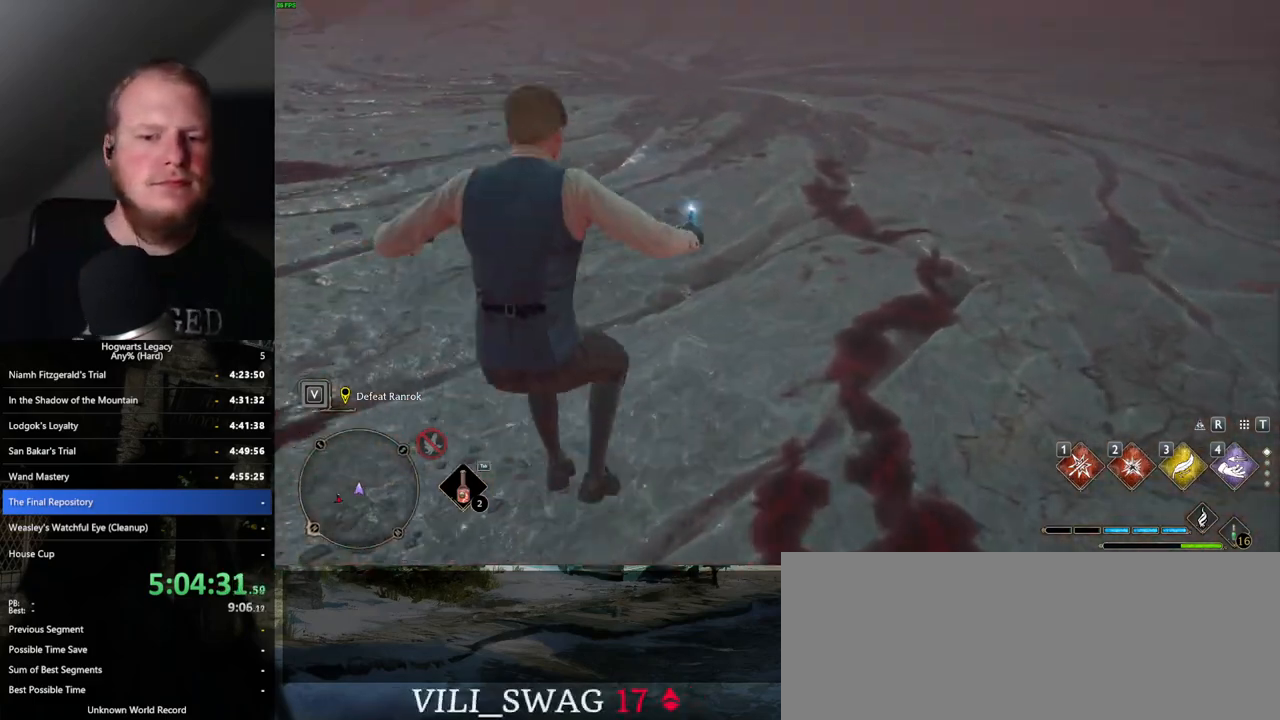
{"keys": ["w"], "mouse": [], "events": []}
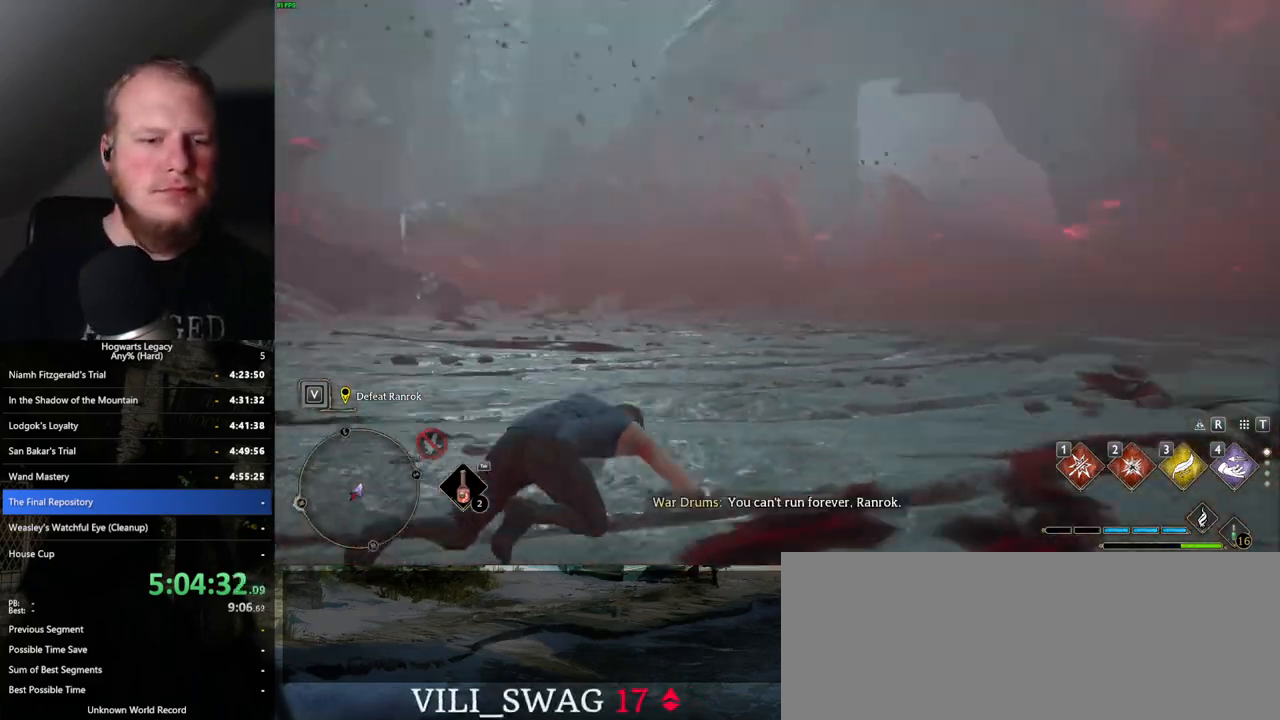
{"keys": ["w"], "mouse": [], "events": []}
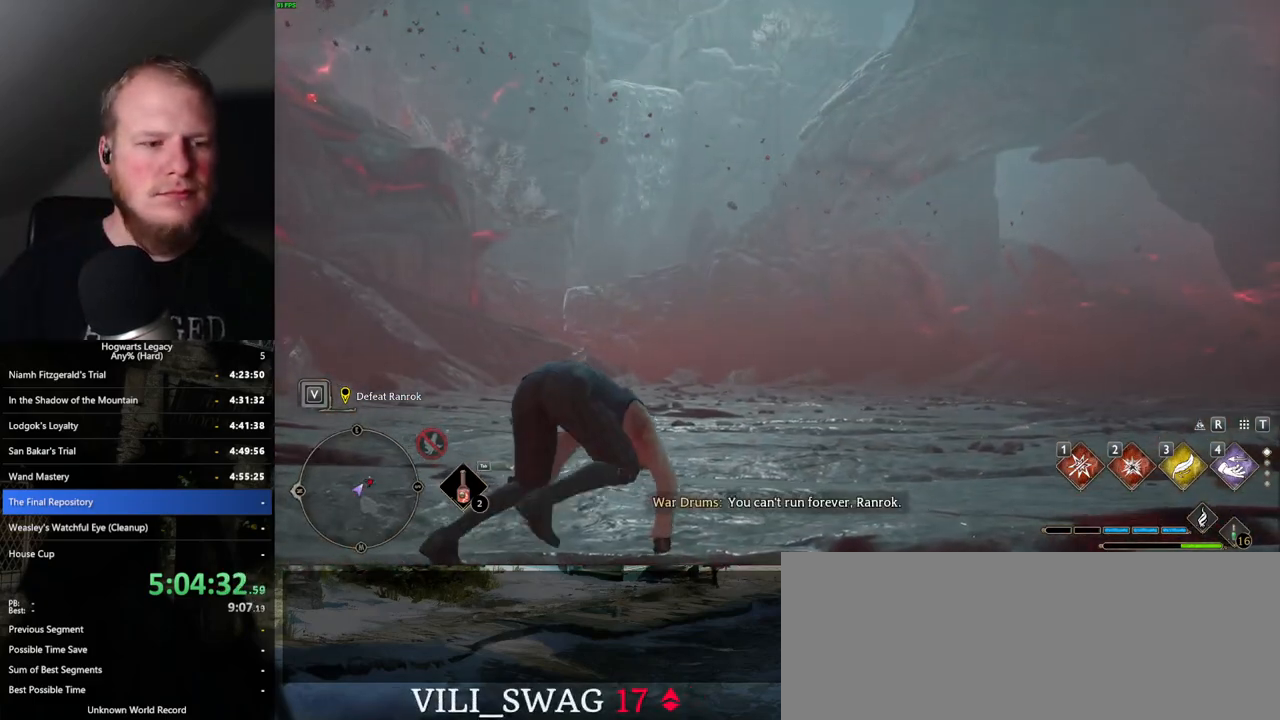
{"keys": ["w"], "mouse": [], "events": []}
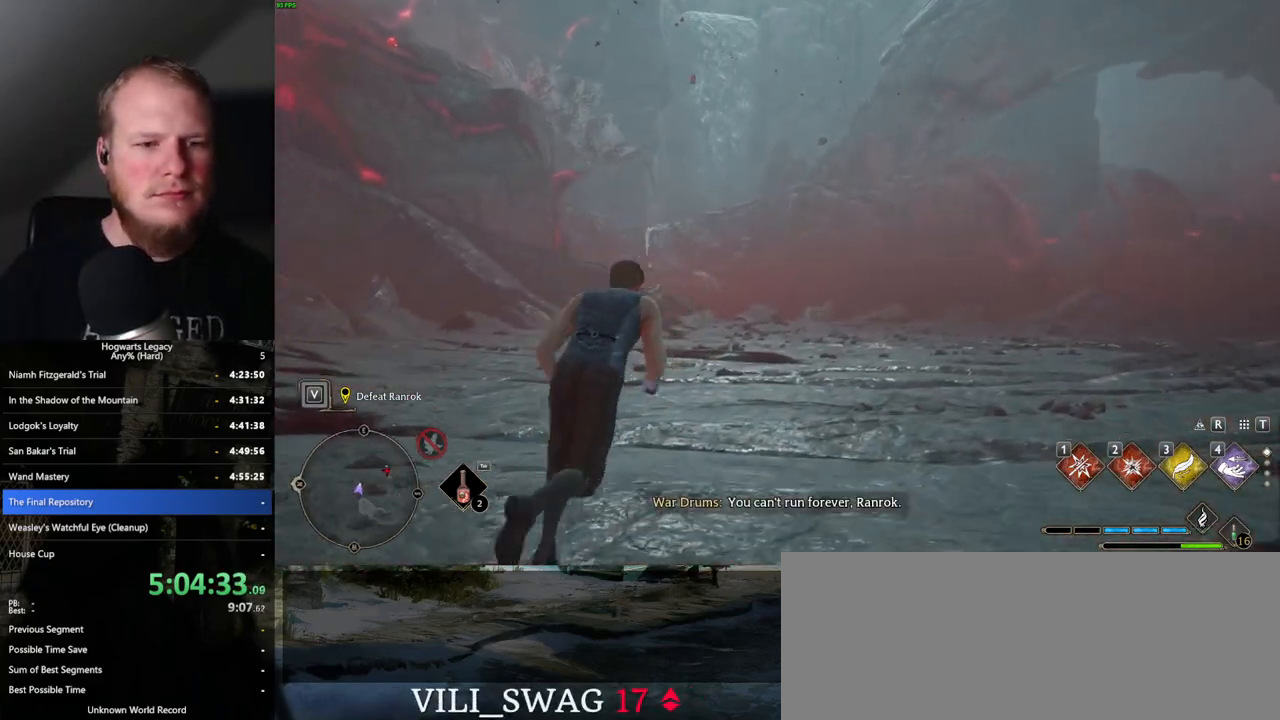
{"keys": ["d", "w"], "mouse": [], "events": [[50, "d", "down"]]}
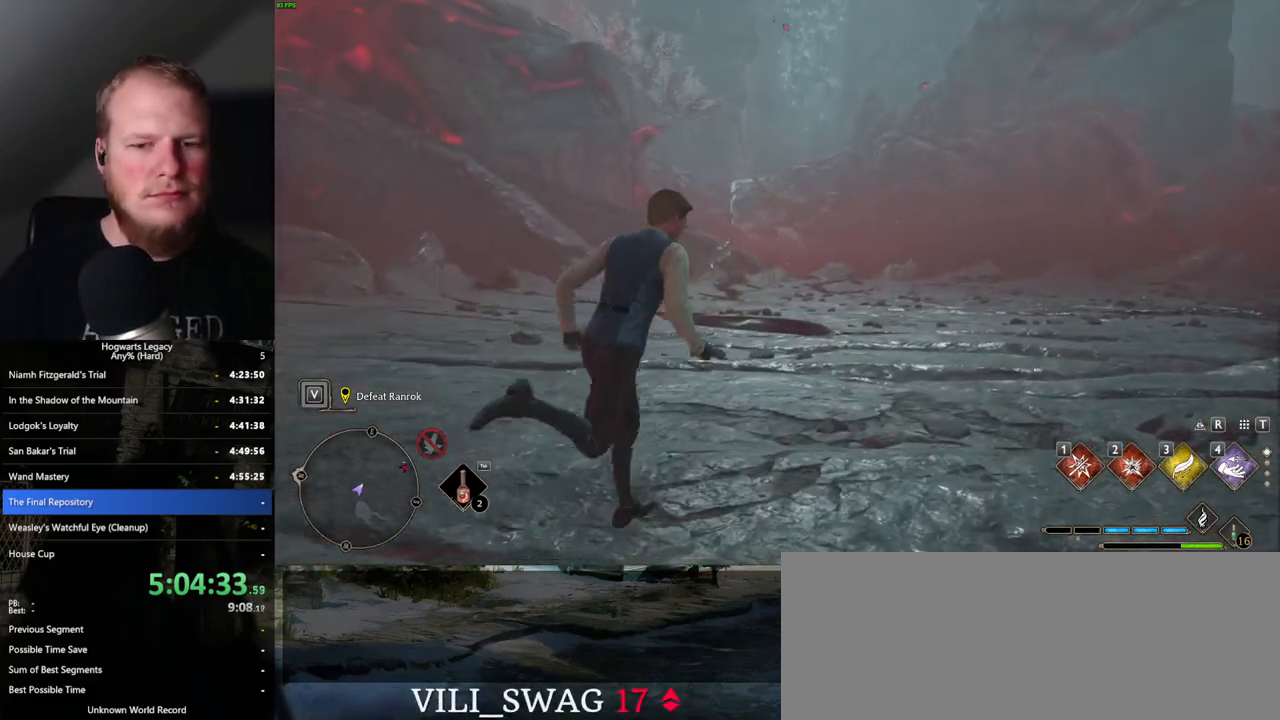
{"keys": ["w"], "mouse": [], "events": [[184, "d", "up"]]}
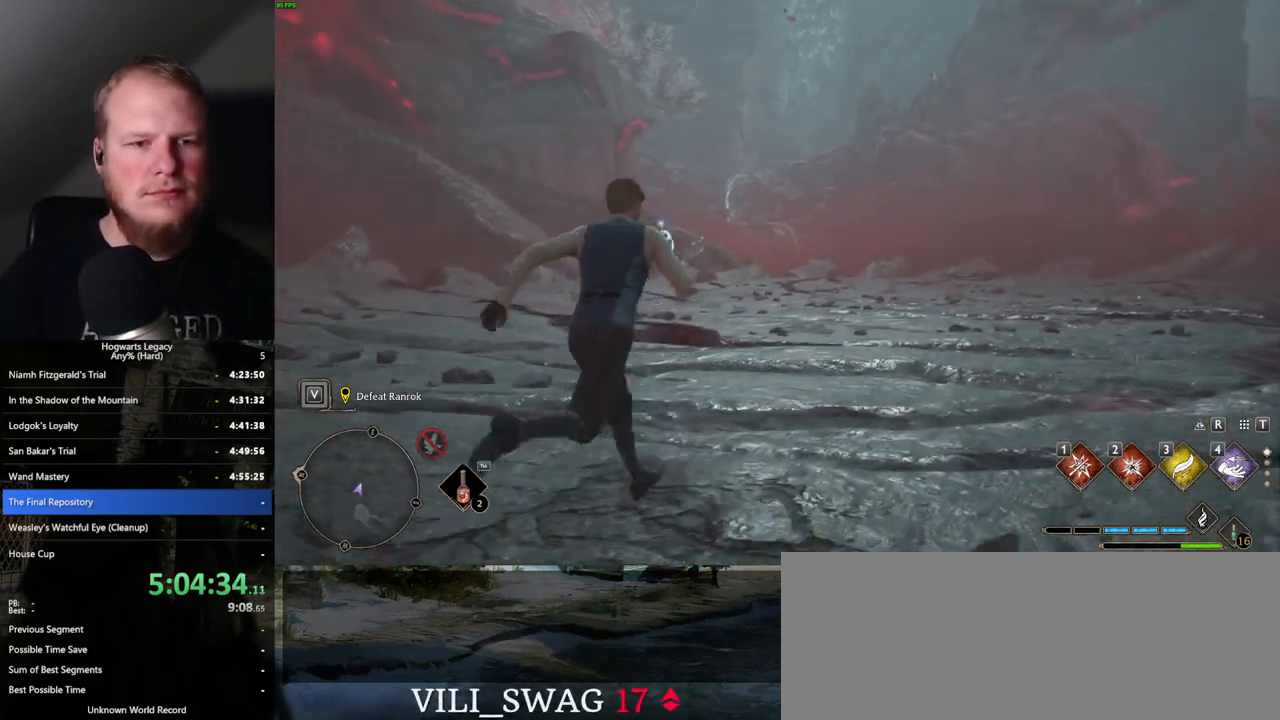
{"keys": ["w"], "mouse": [], "events": []}
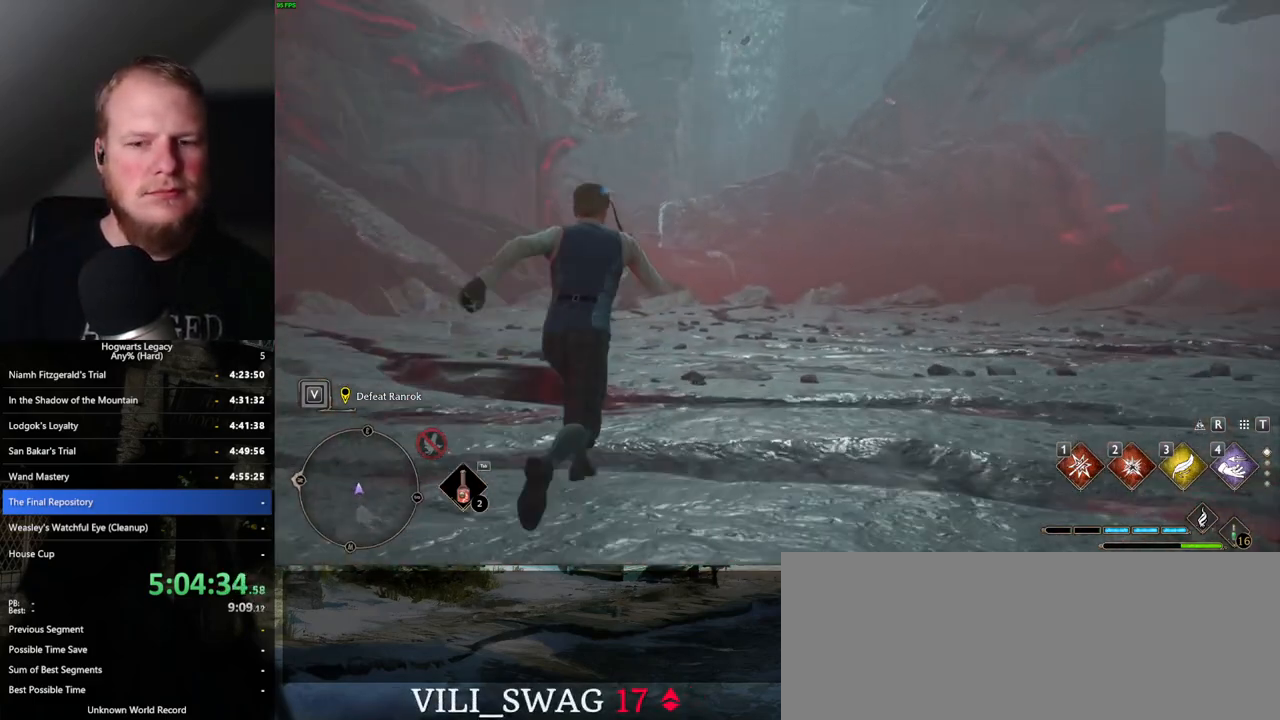
{"keys": [], "mouse": [], "events": [[17, "w", "up"]]}
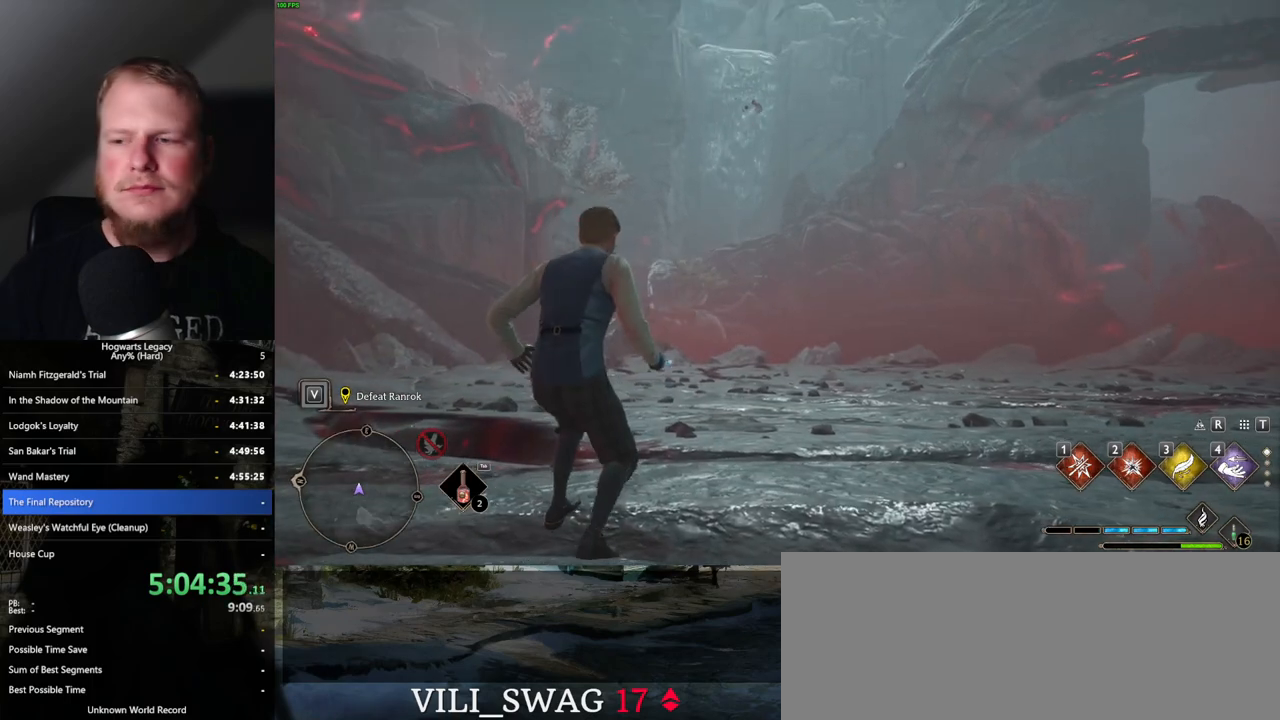
{"keys": [], "mouse": [], "events": []}
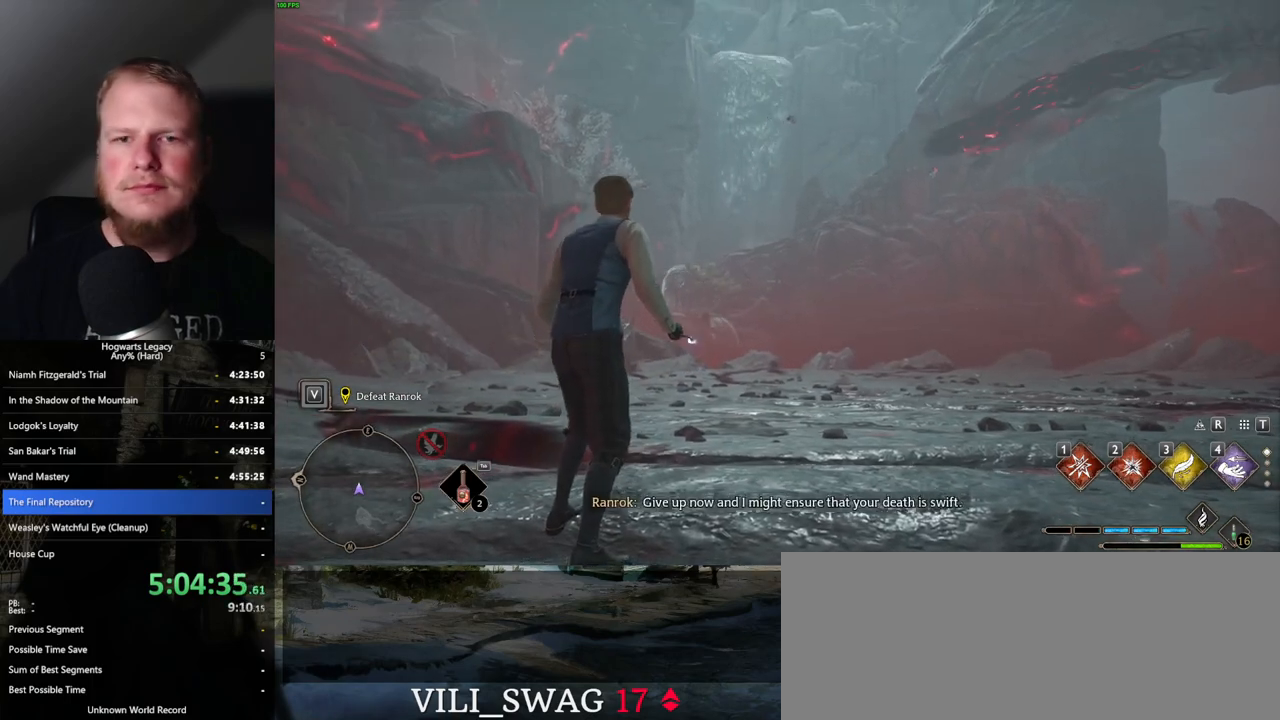
{"keys": [], "mouse": [], "events": [[117, "mouse_mb5", "down"], [300, "mouse_mb5", "up"]]}
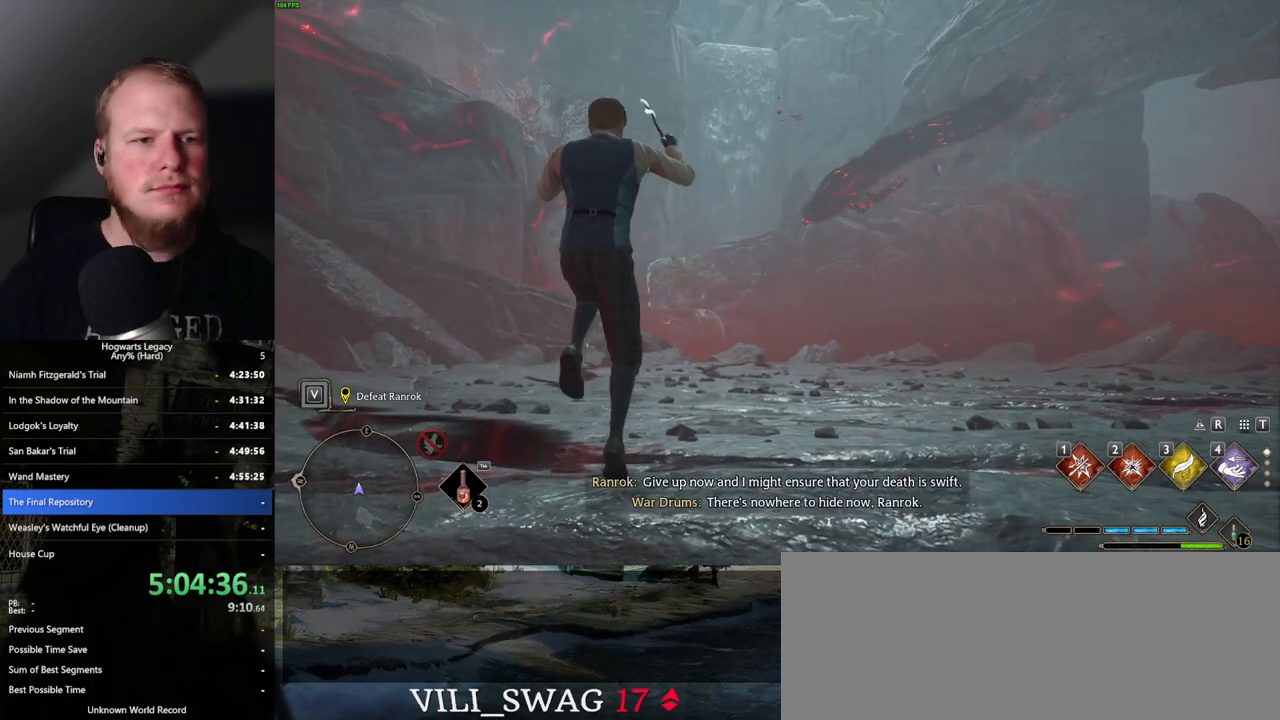
{"keys": [], "mouse": [], "events": [[250, "mouse_mb5", "down"], [434, "mouse_mb5", "up"]]}
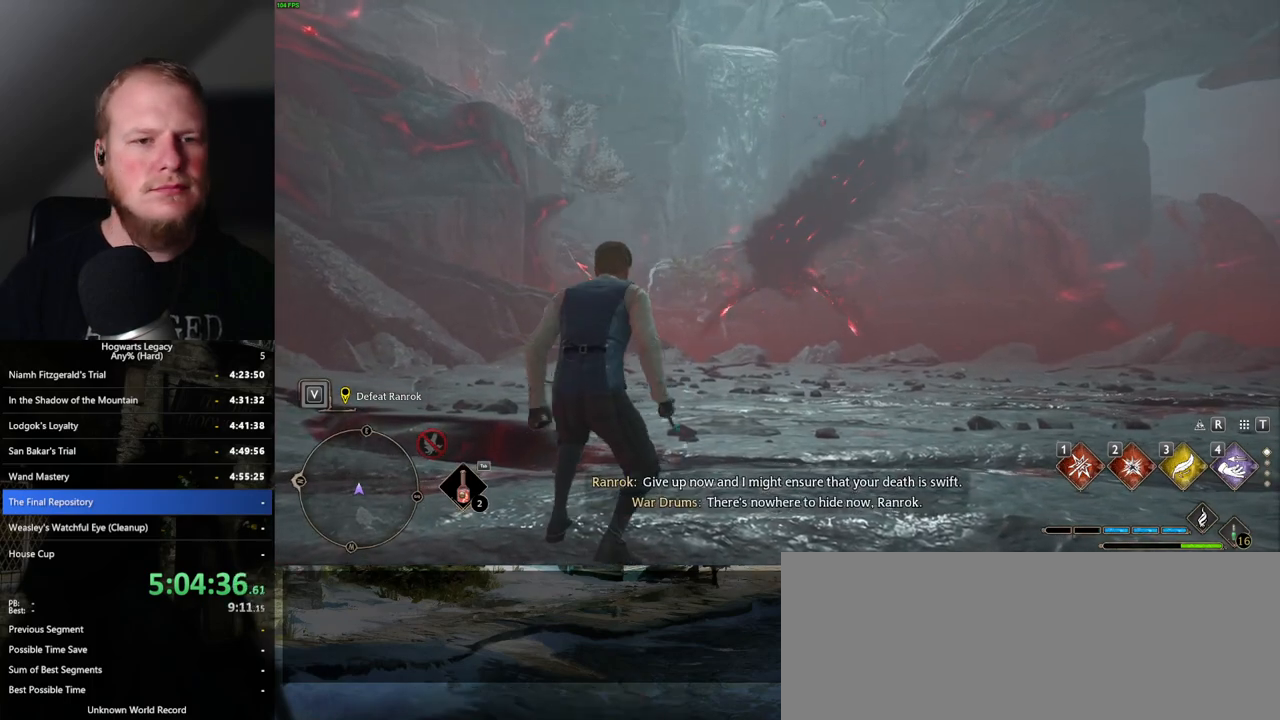
{"keys": ["d", "w"], "mouse": [], "events": [[300, "w", "down"], [334, "d", "down"]]}
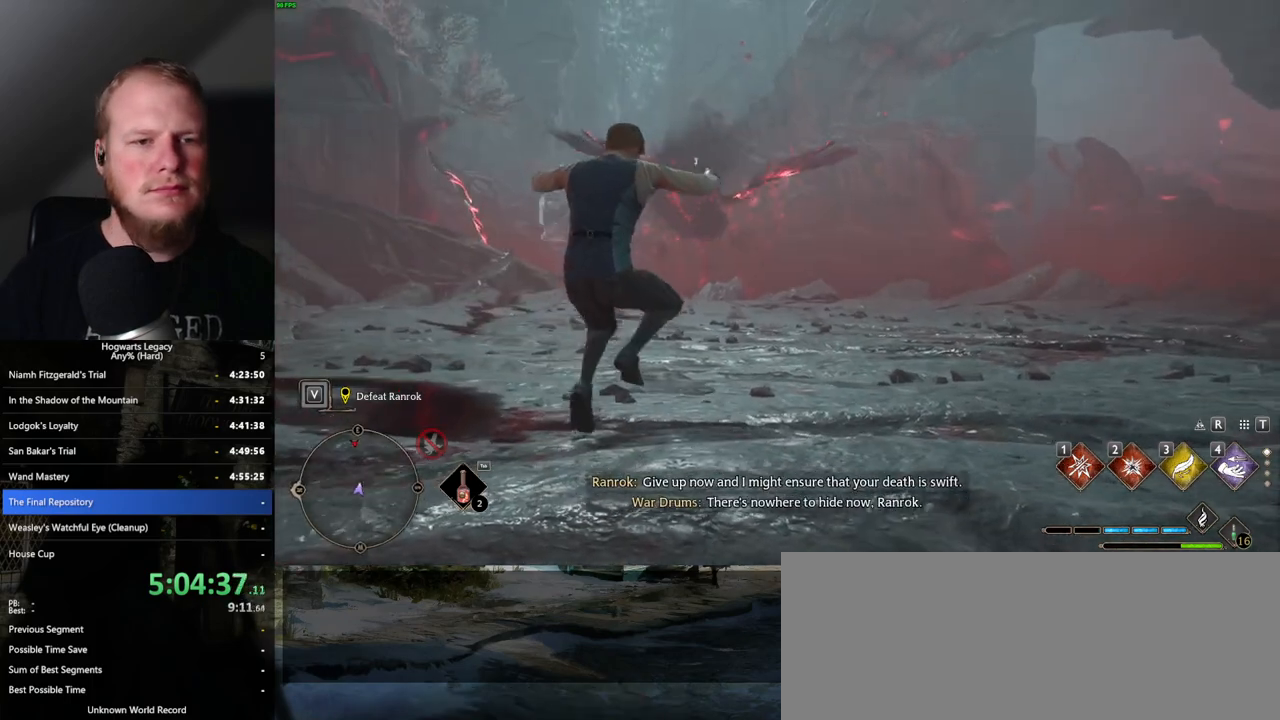
{"keys": ["w"], "mouse": [], "events": [[184, "d", "up"], [267, "d", "down"], [434, "d", "up"]]}
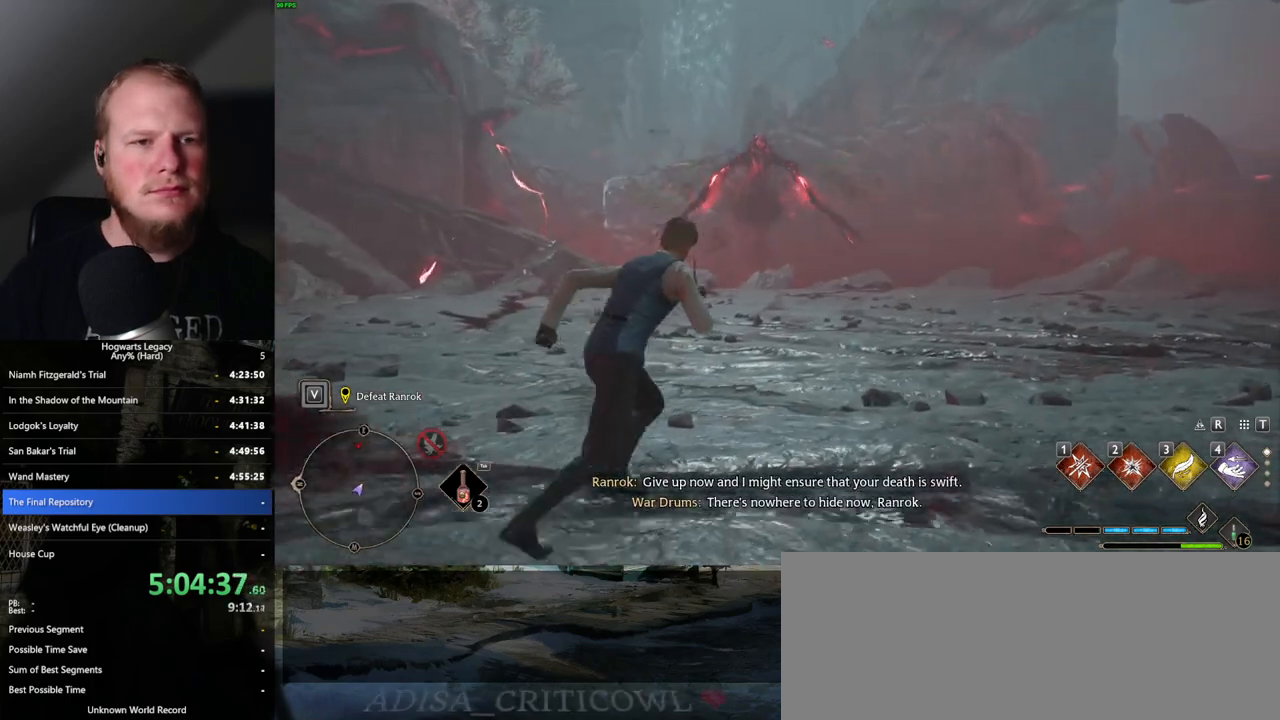
{"keys": ["d", "w"], "mouse": [], "events": [[400, "d", "down"]]}
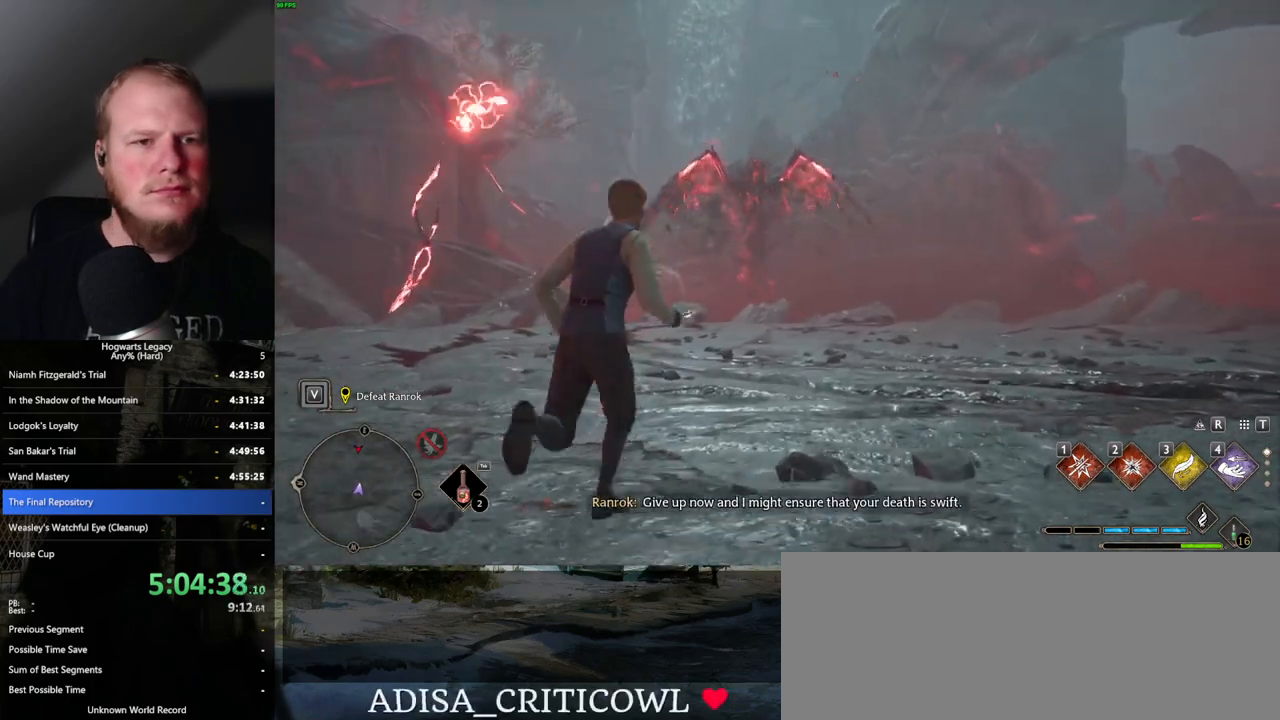
{"keys": ["w"], "mouse": [], "events": [[117, "d", "up"]]}
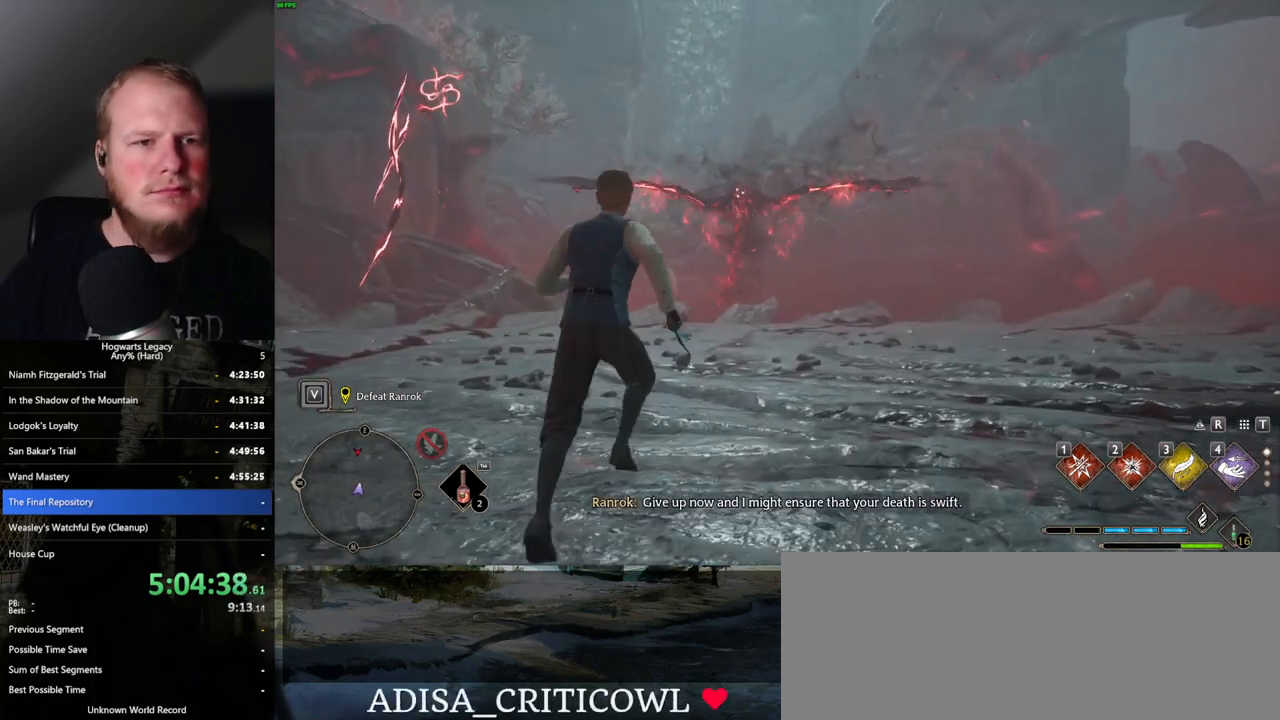
{"keys": ["w"], "mouse": [], "events": []}
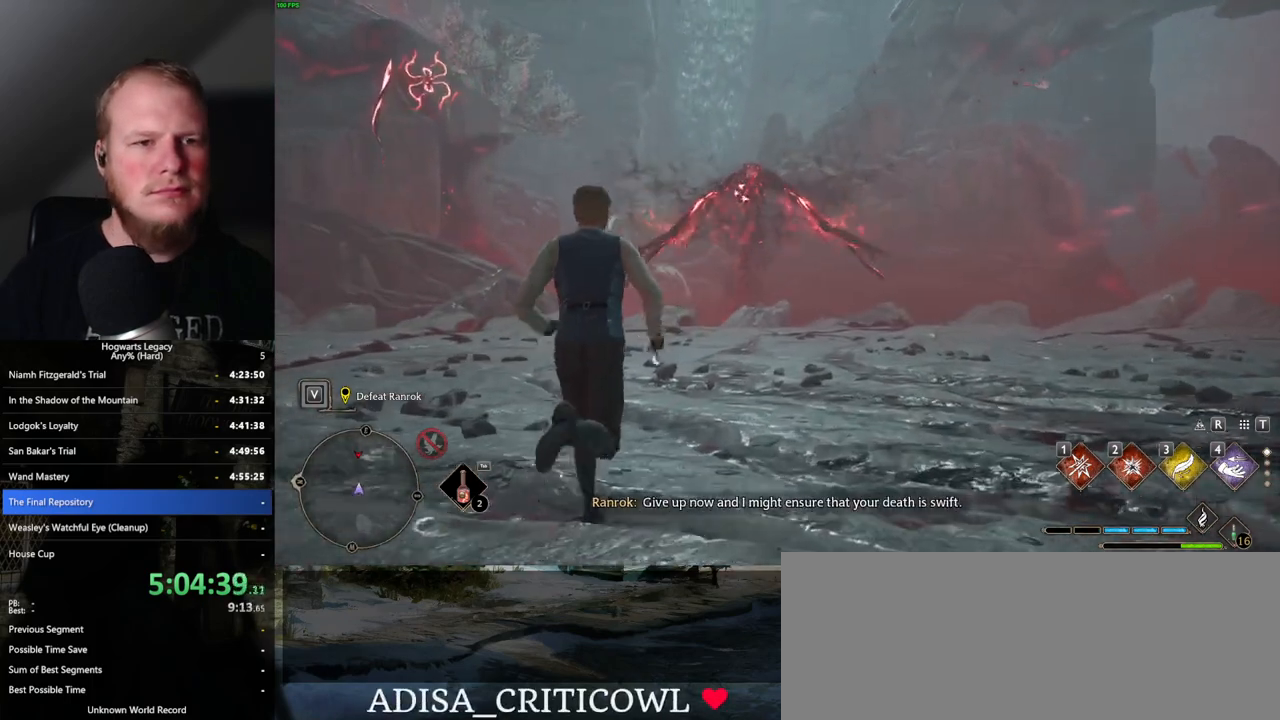
{"keys": ["a", "w"], "mouse": [], "events": [[150, "a", "down"], [367, "space", "down"], [500, "space", "up"]]}
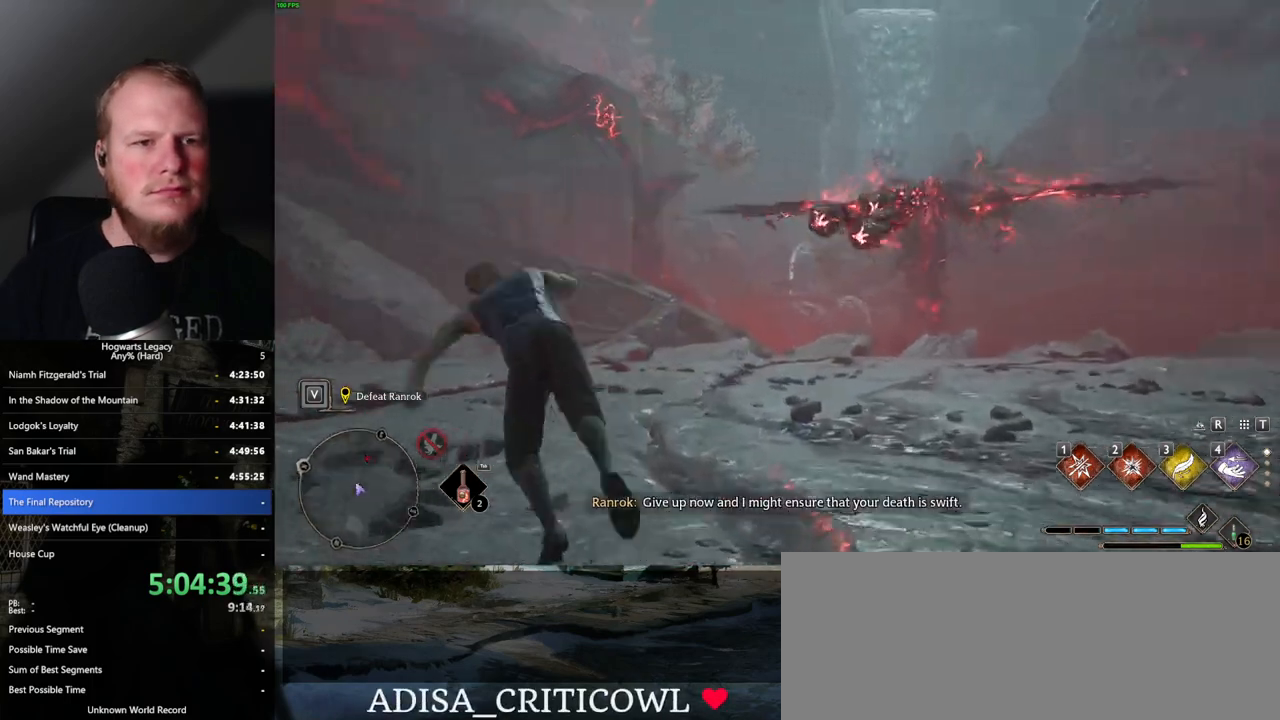
{"keys": ["a"], "mouse": [], "events": [[317, "w", "up"]]}
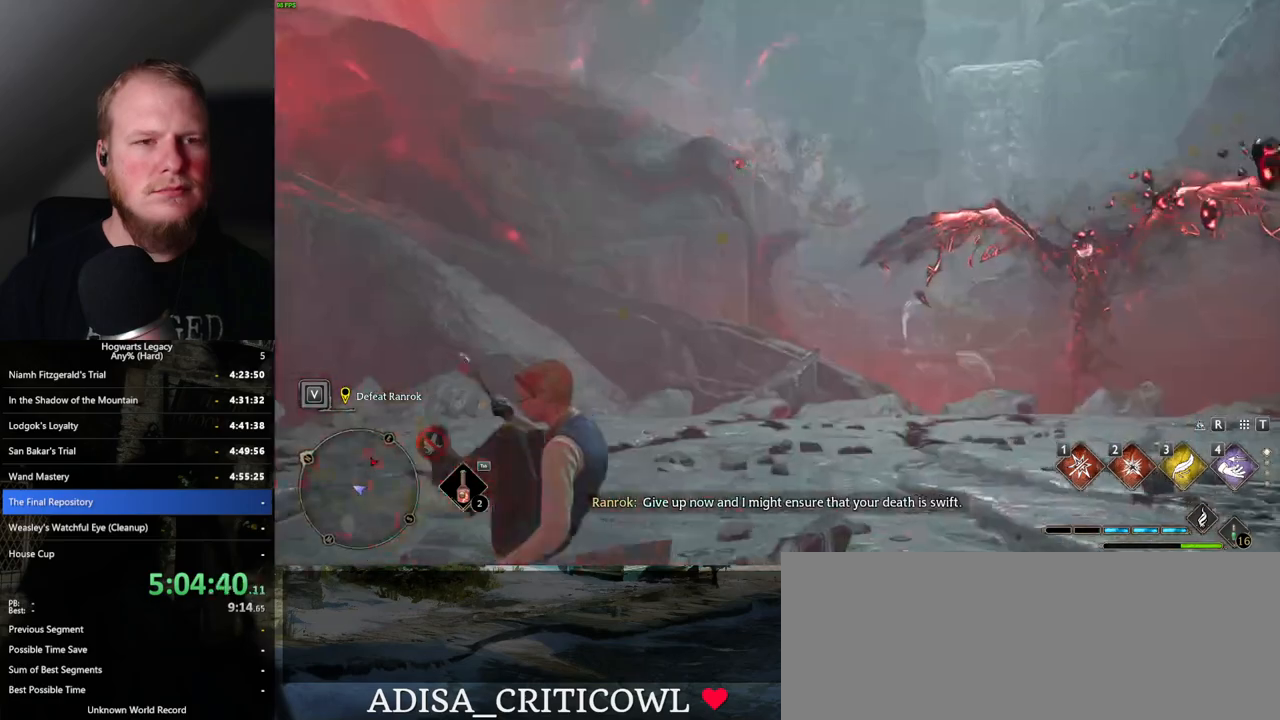
{"keys": ["a"], "mouse": [], "events": []}
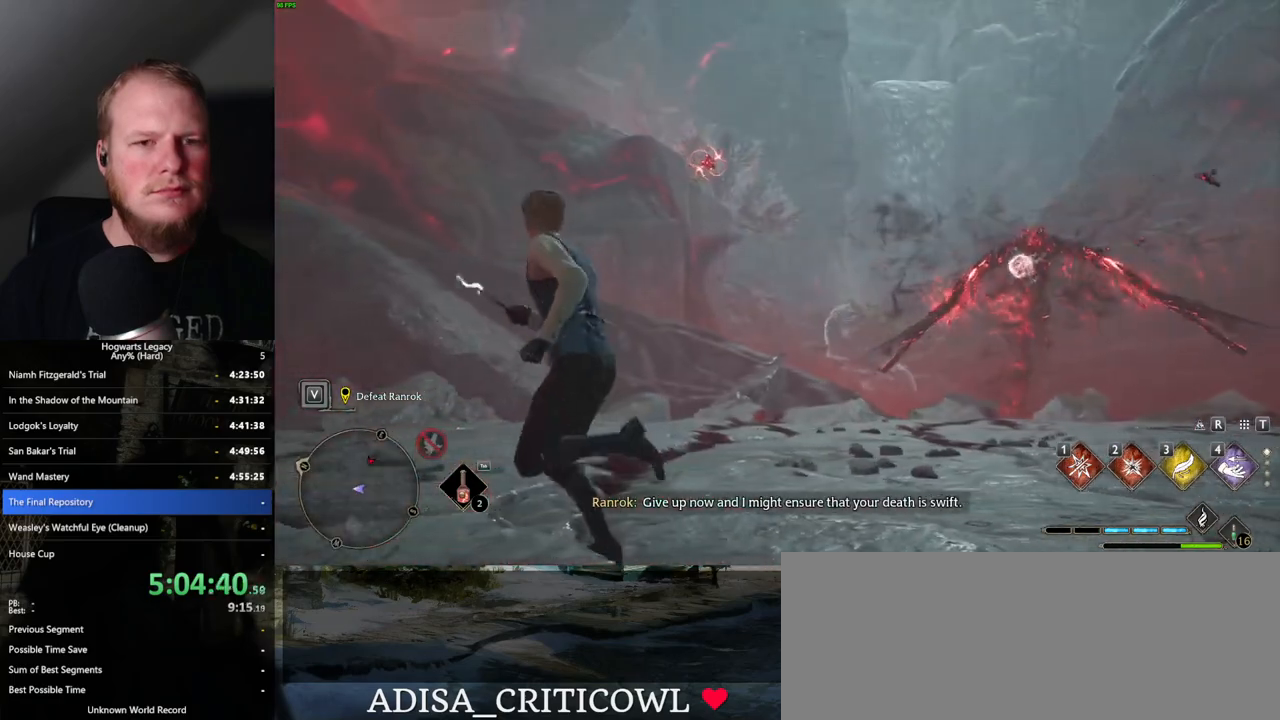
{"keys": ["a", "space", "w"], "mouse": [], "events": [[267, "w", "down"], [467, "space", "down"]]}